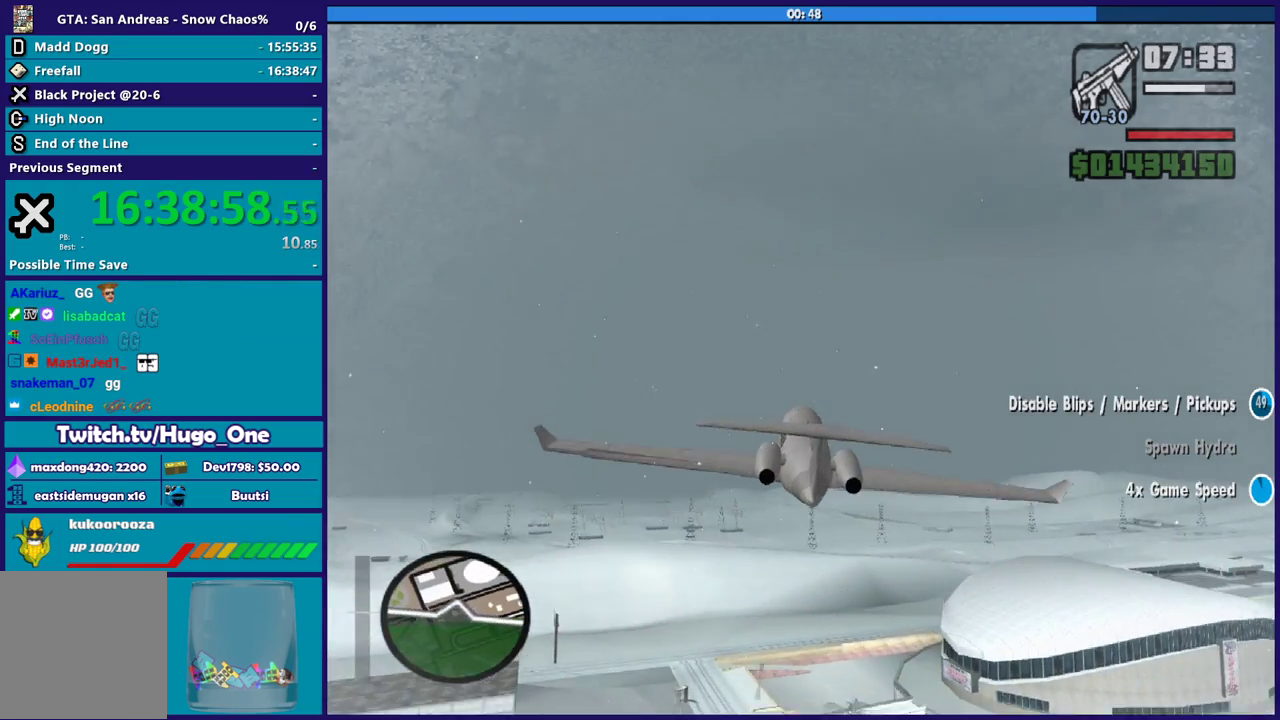
Gameplay with a controller (Xbox layout); each line is a JSON object with the inputs held at the frame after it. "events" lists button and stick changes between this image and that frame as [ms after this image, input, new state], when the widget could be followed in between.
{"buttons": ["R2"], "left_stick": "center", "right_stick": "center", "events": [[66, "left_stick", "up-right"], [267, "left_stick", "right"], [333, "left_stick", "center"]]}
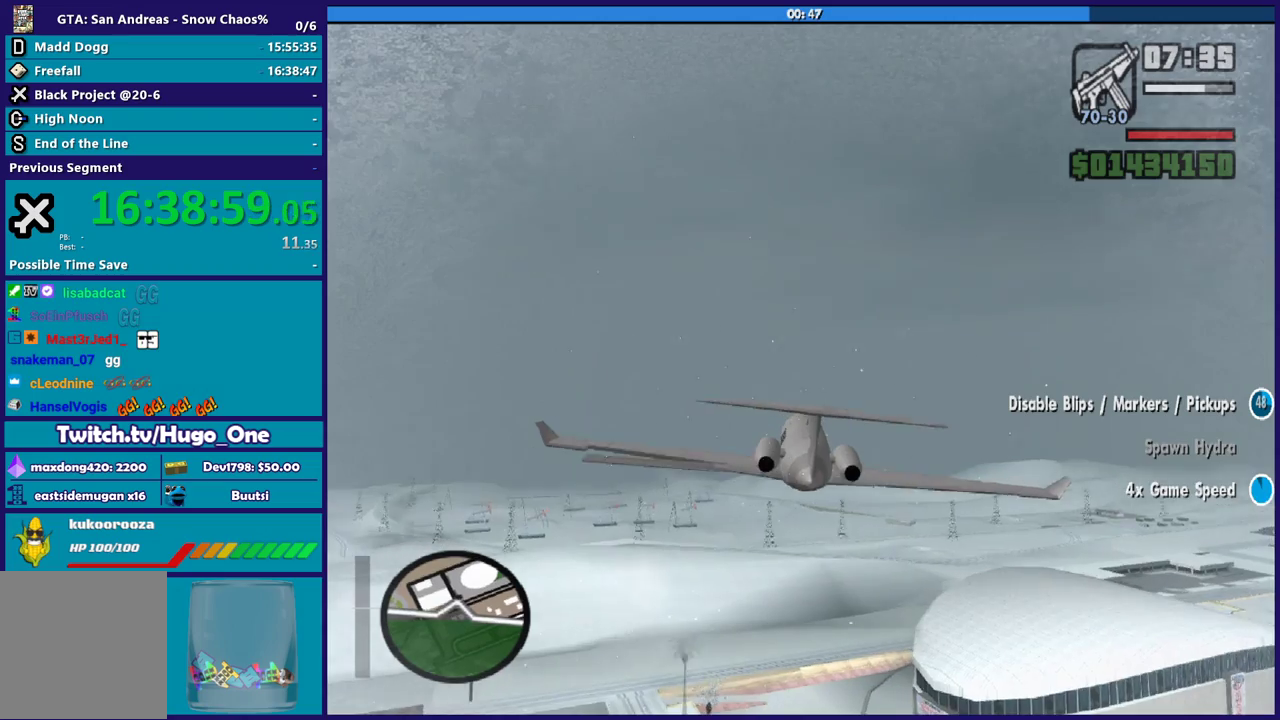
{"buttons": ["R2"], "left_stick": "down-left", "right_stick": "center", "events": [[234, "left_stick", "down-right"], [367, "left_stick", "down"], [434, "left_stick", "down-left"]]}
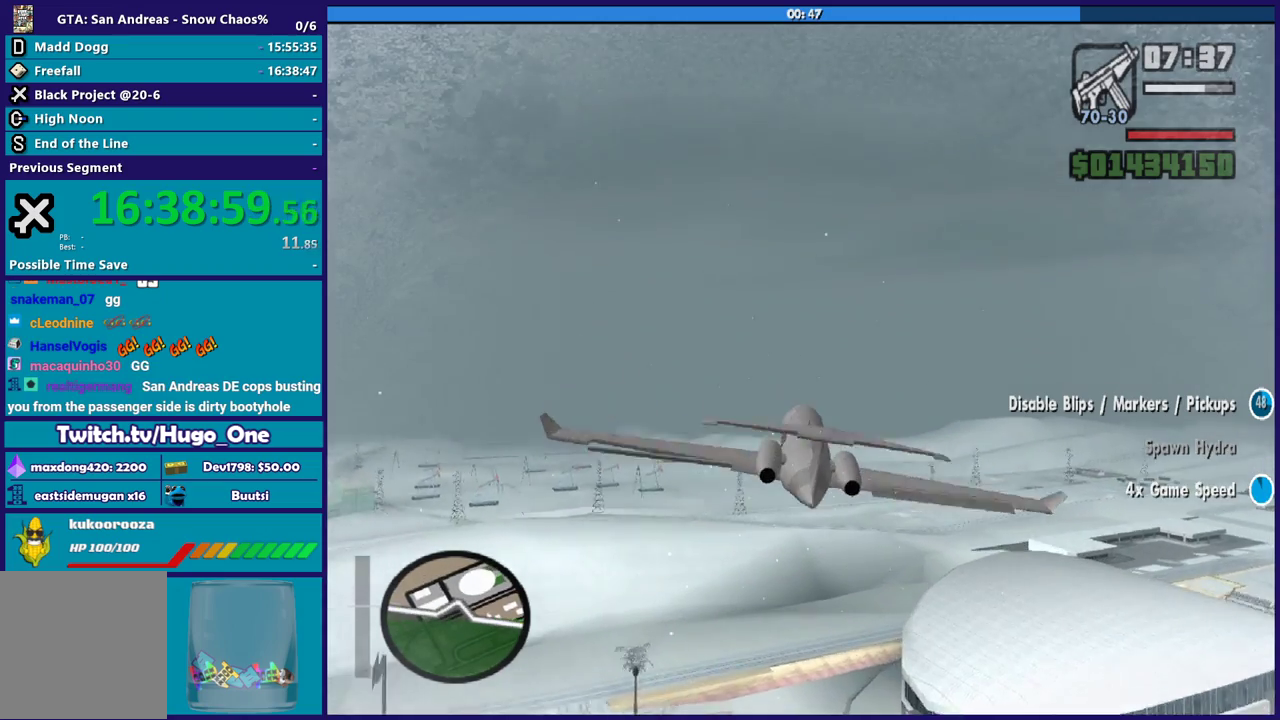
{"buttons": ["R2"], "left_stick": "up-left", "right_stick": "center", "events": [[100, "left_stick", "center"], [167, "left_stick", "right"], [400, "left_stick", "up-left"]]}
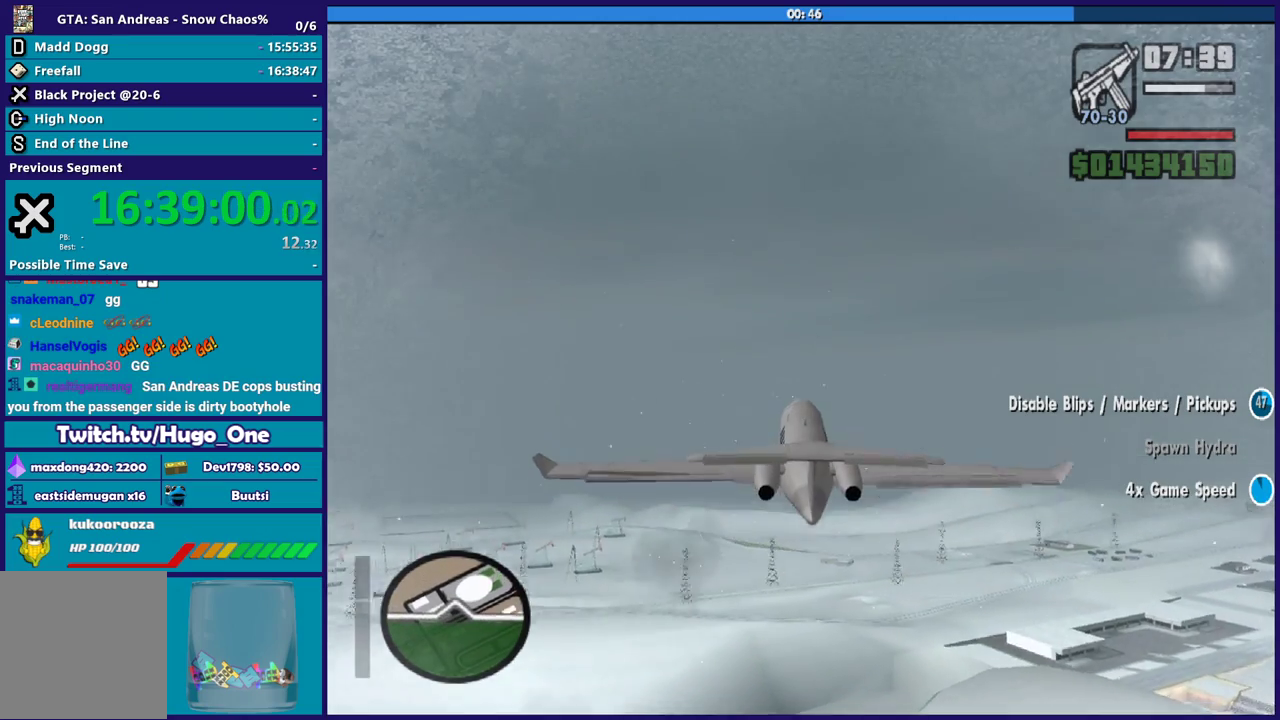
{"buttons": ["R2"], "left_stick": "down-right", "right_stick": "center", "events": [[100, "left_stick", "up-right"], [367, "left_stick", "right"], [467, "left_stick", "down-right"]]}
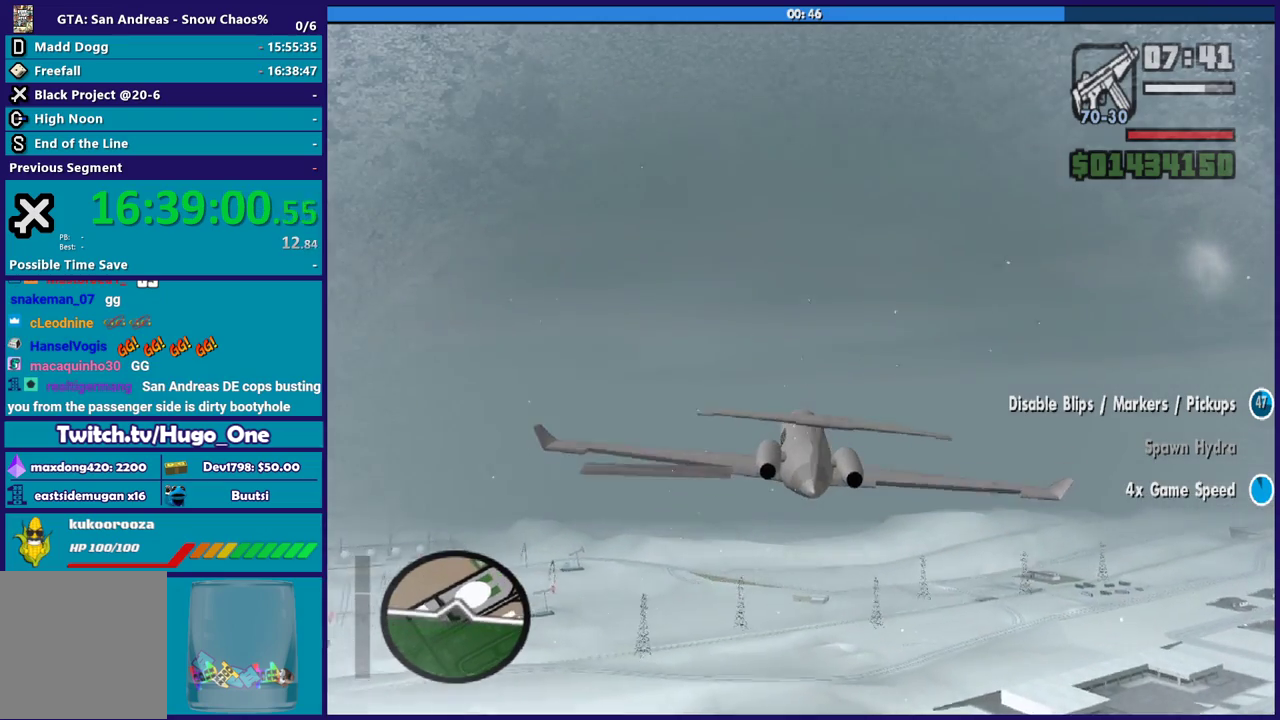
{"buttons": ["R2"], "left_stick": "center", "right_stick": "center", "events": [[133, "left_stick", "center"]]}
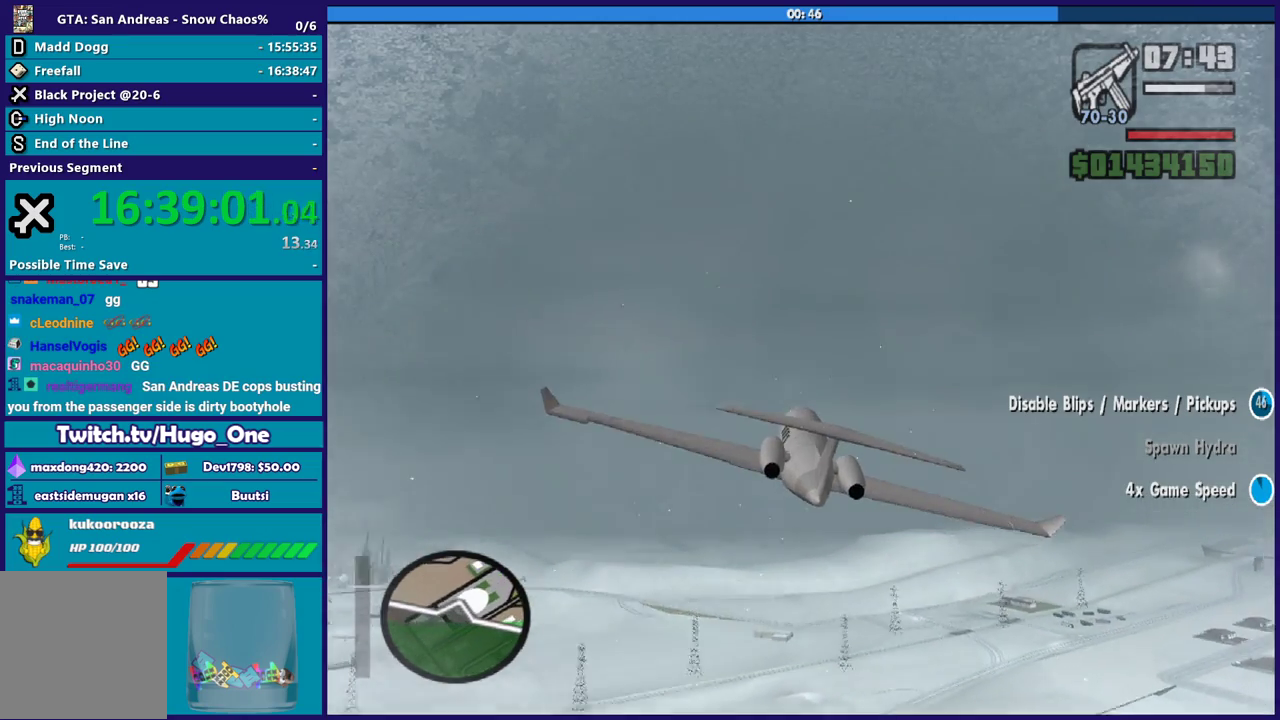
{"buttons": ["R2"], "left_stick": "center", "right_stick": "center", "events": [[200, "left_stick", "up"], [267, "R1", "down"], [267, "left_stick", "up-right"], [367, "left_stick", "center"], [467, "R1", "up"]]}
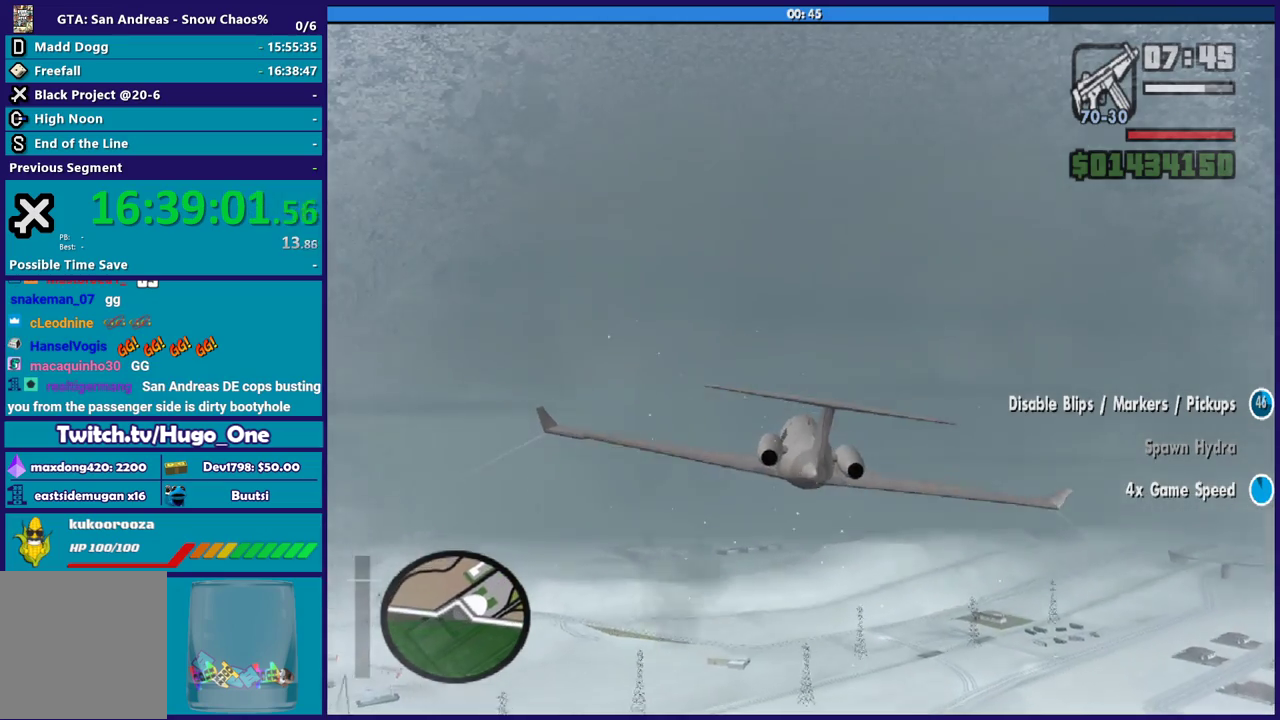
{"buttons": ["R2"], "left_stick": "center", "right_stick": "center", "events": [[100, "left_stick", "up"], [167, "R1", "down"], [300, "R1", "up"], [300, "left_stick", "center"]]}
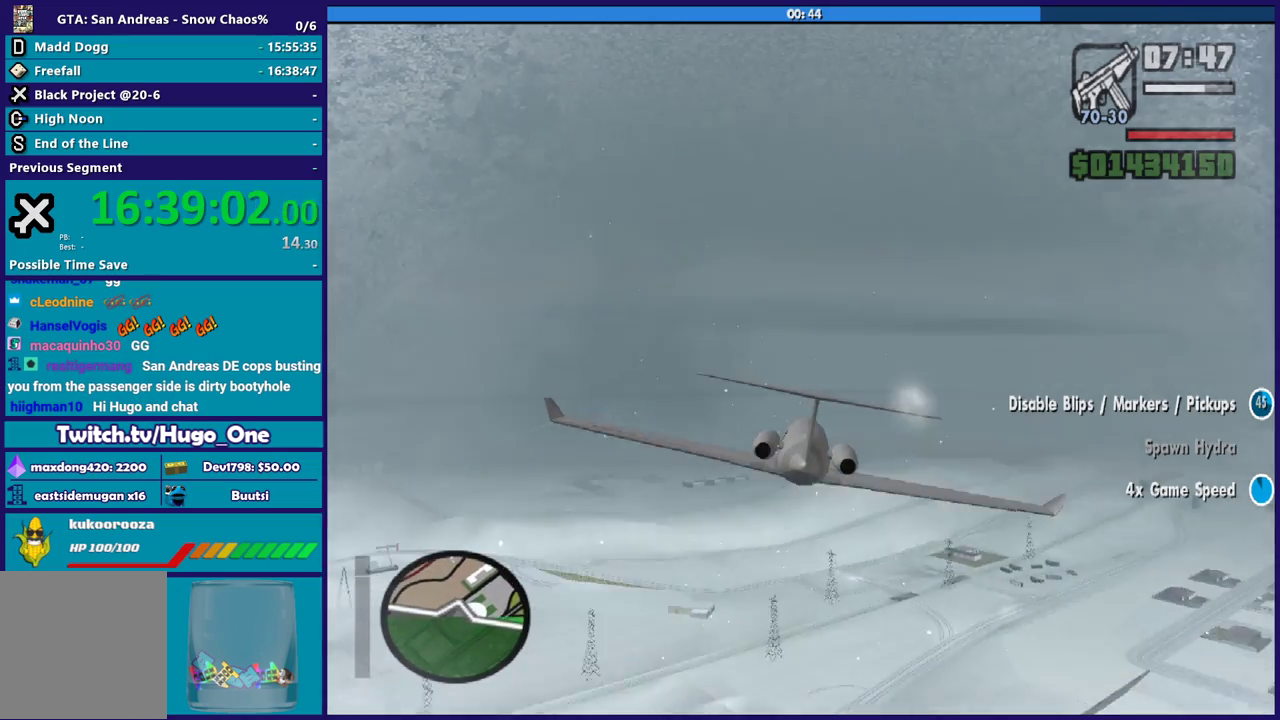
{"buttons": ["R2"], "left_stick": "center", "right_stick": "center", "events": [[334, "R1", "down"], [467, "R1", "up"]]}
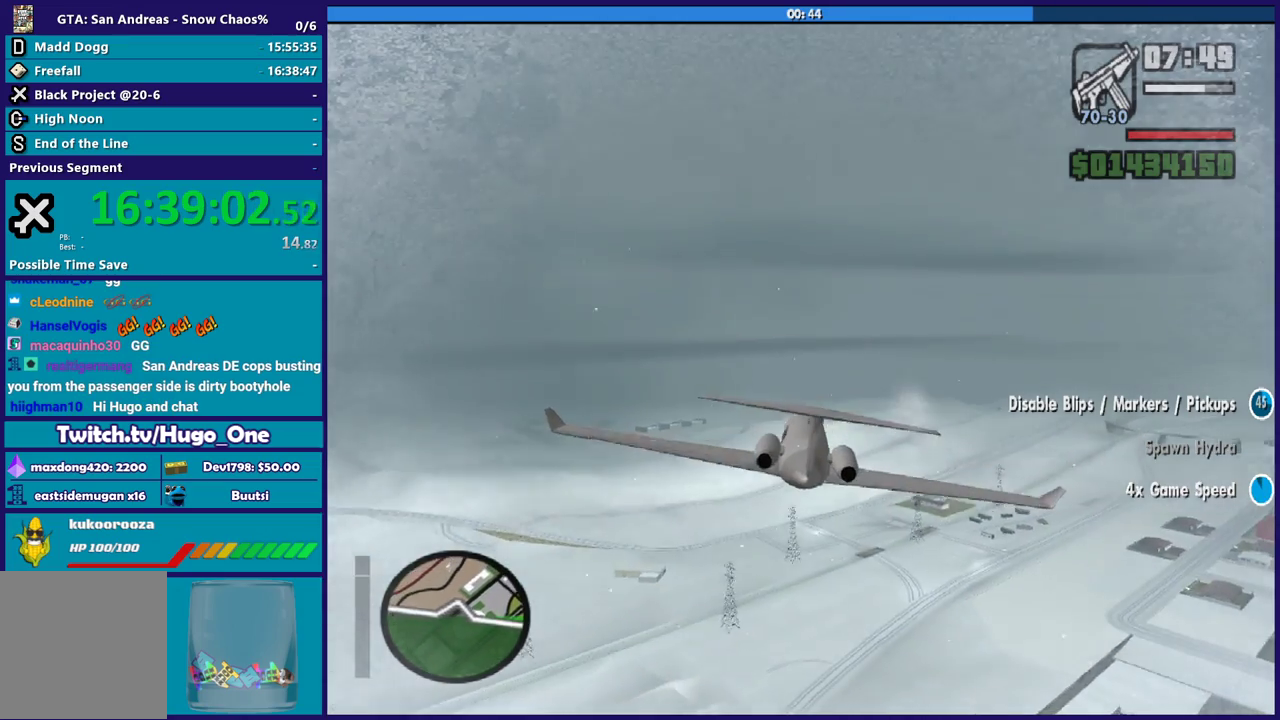
{"buttons": ["R2"], "left_stick": "center", "right_stick": "center", "events": []}
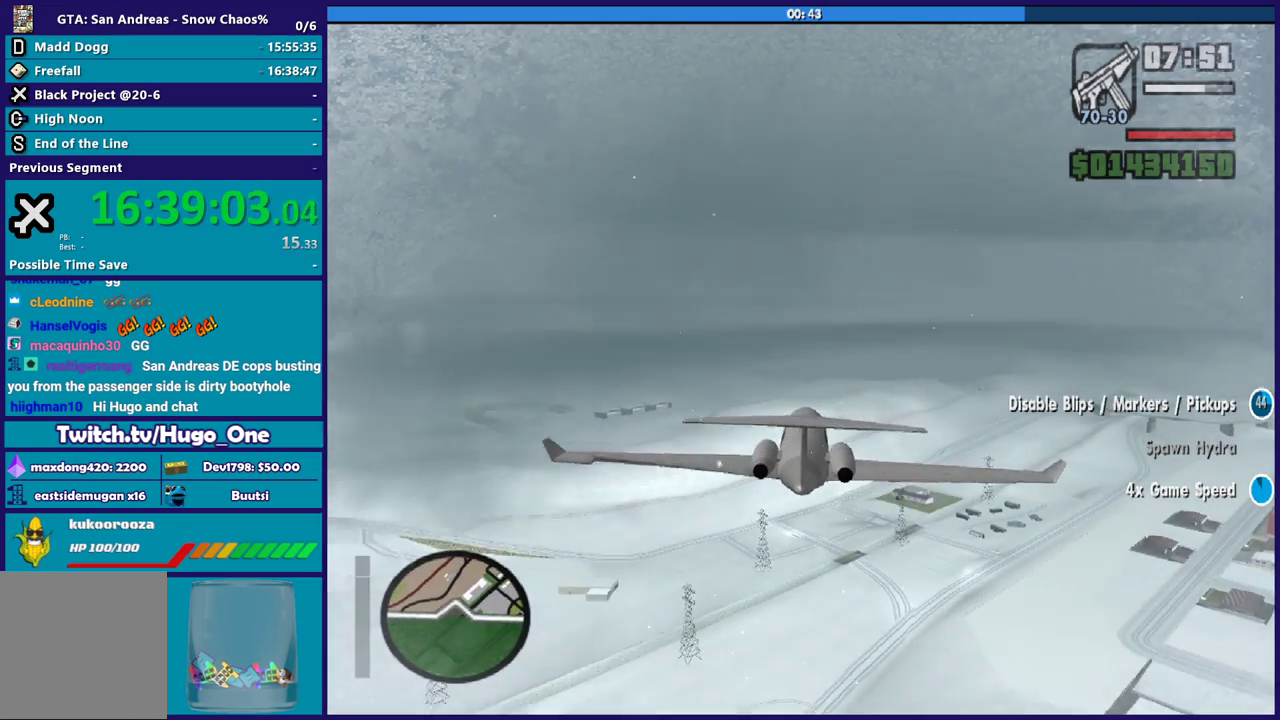
{"buttons": ["R2"], "left_stick": "center", "right_stick": "center", "events": [[34, "R1", "down"], [234, "R1", "up"]]}
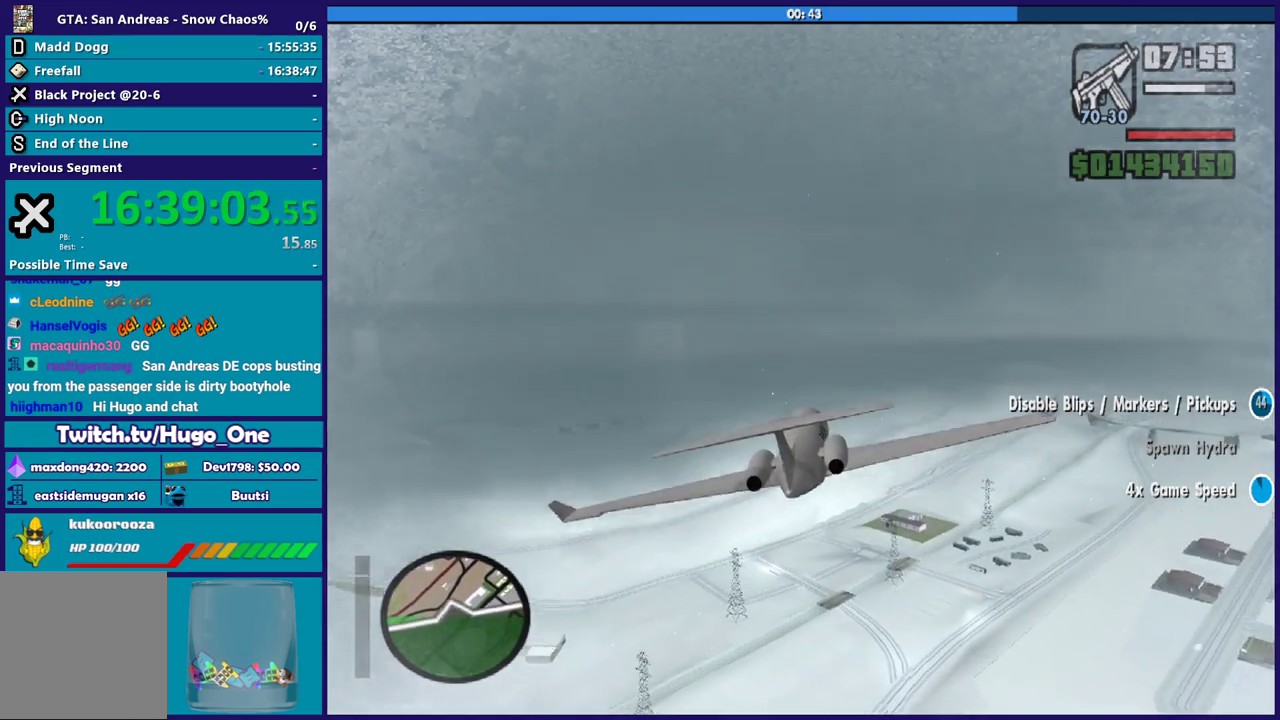
{"buttons": ["R2"], "left_stick": "right", "right_stick": "center", "events": [[33, "R1", "down"], [167, "R1", "up"], [233, "left_stick", "up-right"], [400, "left_stick", "right"]]}
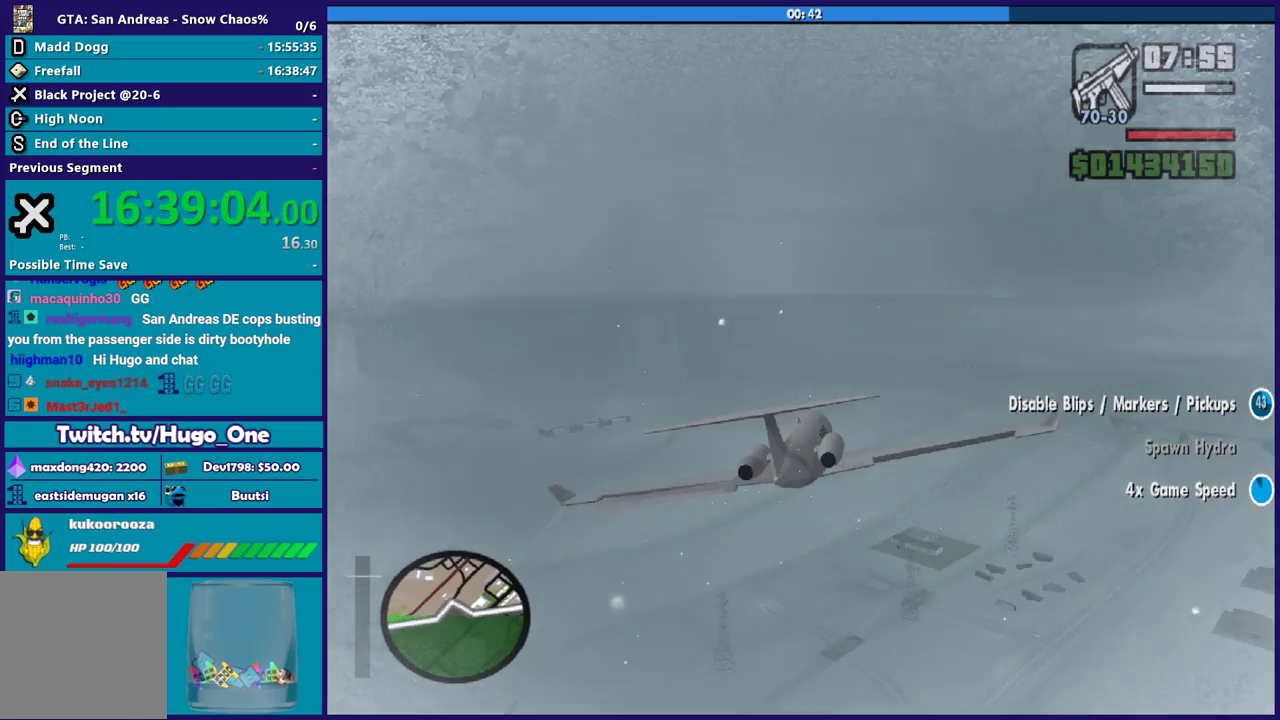
{"buttons": ["R2"], "left_stick": "center", "right_stick": "center", "events": [[100, "left_stick", "center"], [200, "R1", "down"], [367, "R1", "up"]]}
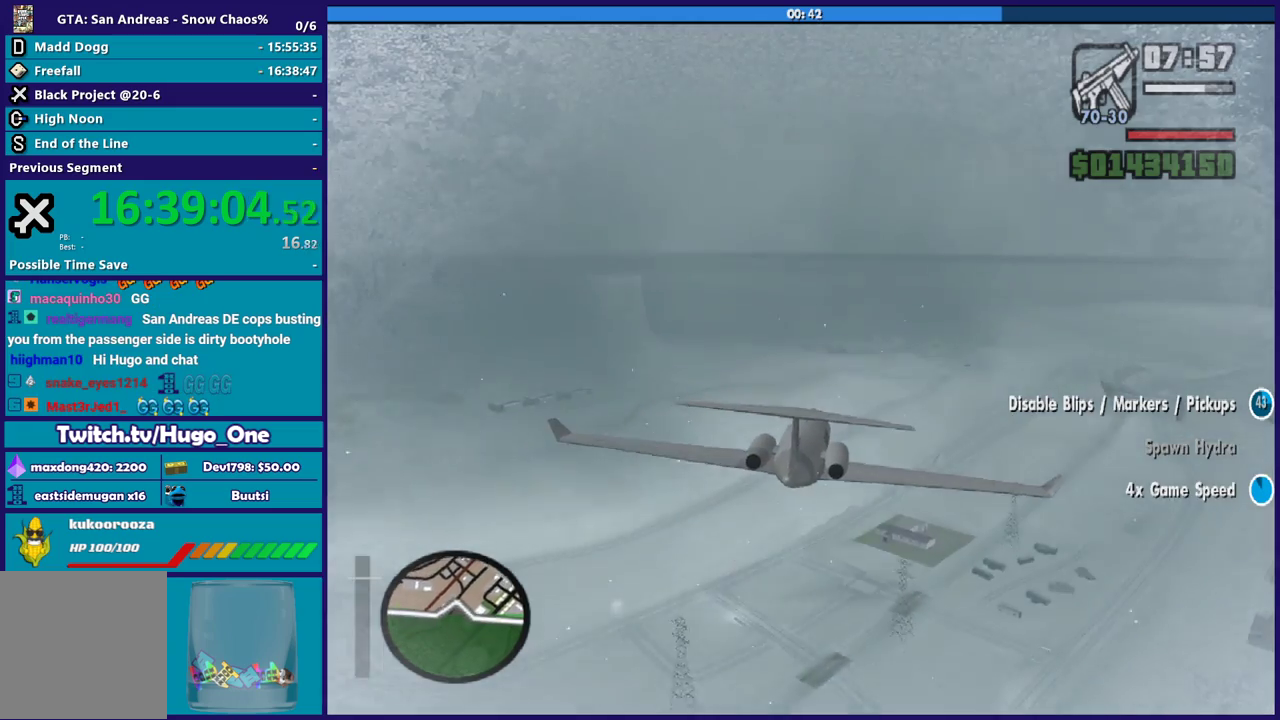
{"buttons": ["R2"], "left_stick": "center", "right_stick": "center", "events": [[100, "left_stick", "down"], [233, "left_stick", "down-left"], [333, "left_stick", "center"]]}
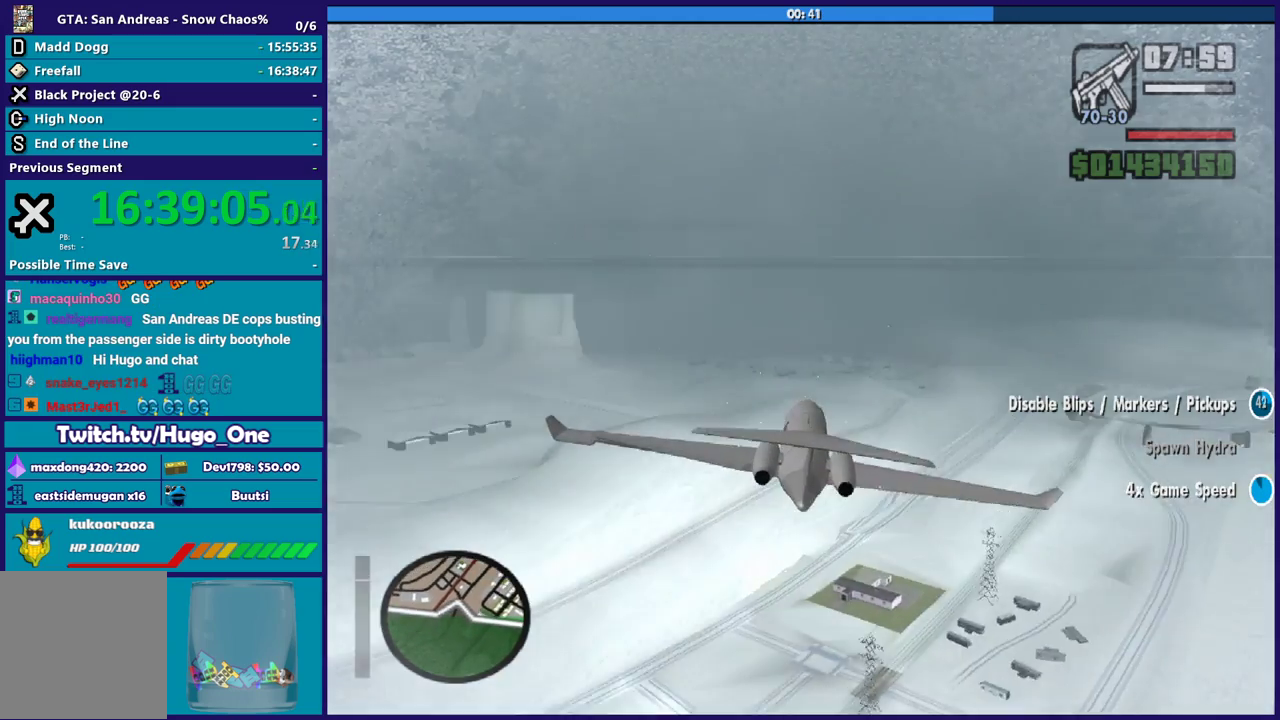
{"buttons": ["R2"], "left_stick": "center", "right_stick": "center", "events": [[167, "left_stick", "up-left"], [334, "left_stick", "center"]]}
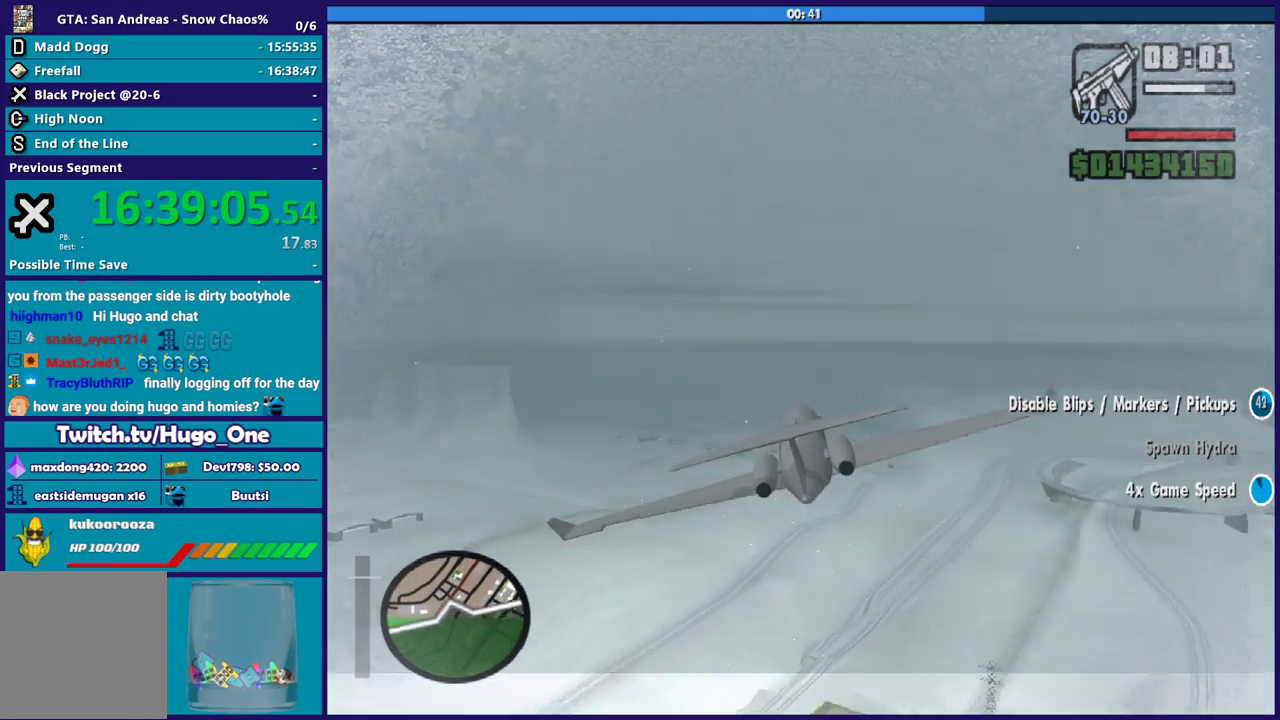
{"buttons": ["R2"], "left_stick": "down-right", "right_stick": "center", "events": [[100, "left_stick", "up"], [300, "left_stick", "center"], [400, "left_stick", "down-right"]]}
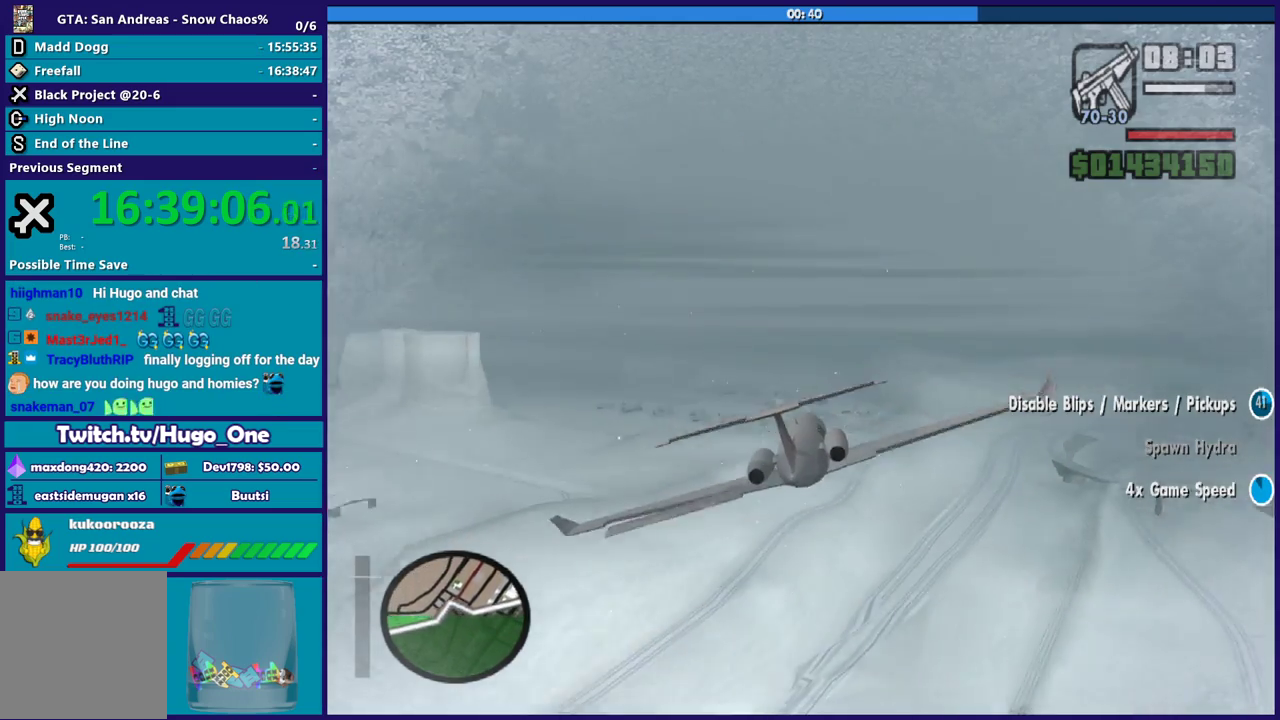
{"buttons": ["R2"], "left_stick": "center", "right_stick": "center", "events": [[34, "left_stick", "center"], [267, "left_stick", "down"], [434, "left_stick", "left"], [501, "left_stick", "center"]]}
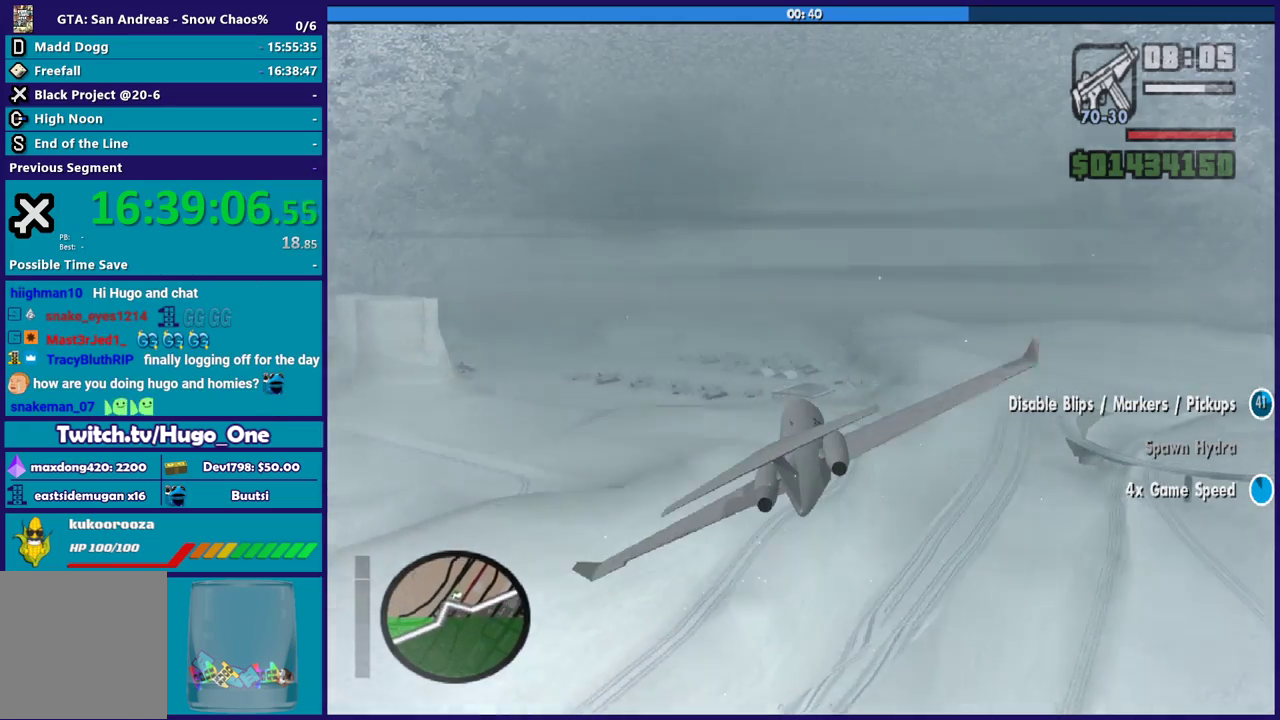
{"buttons": ["R2"], "left_stick": "right", "right_stick": "center", "events": [[167, "left_stick", "down-right"], [300, "left_stick", "up"], [433, "left_stick", "right"]]}
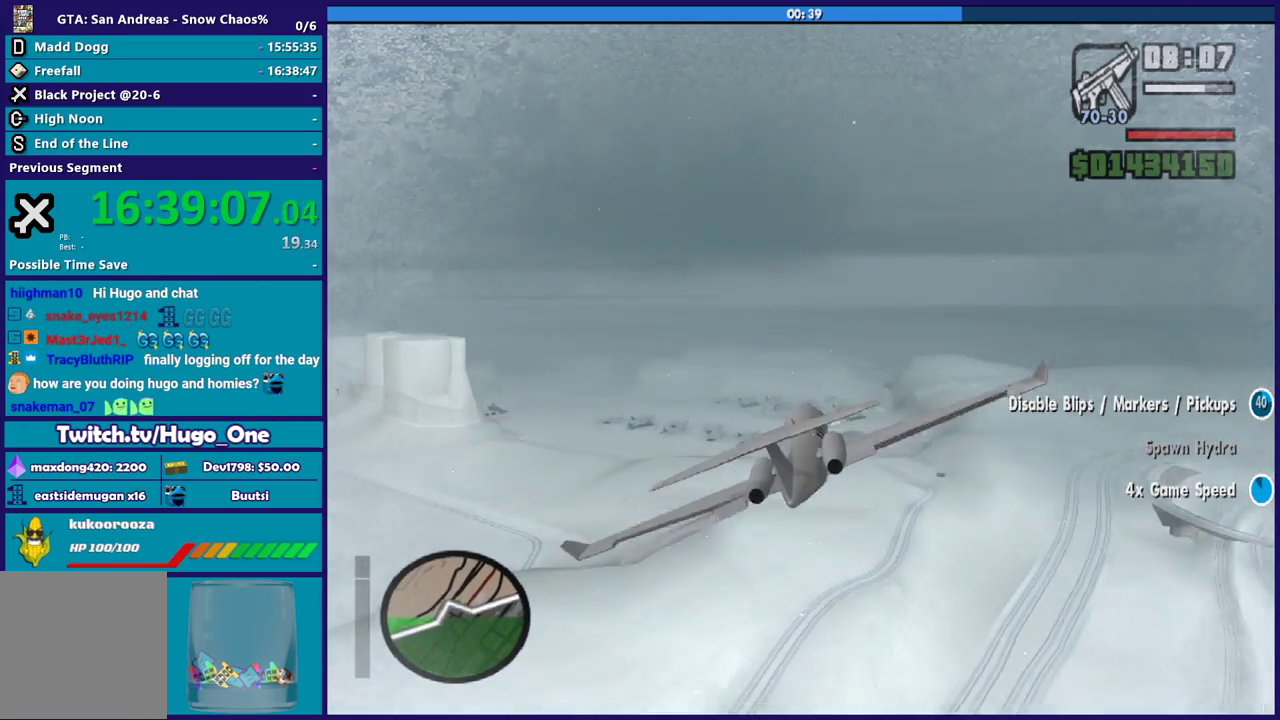
{"buttons": ["R2"], "left_stick": "down", "right_stick": "center", "events": [[34, "left_stick", "center"], [234, "left_stick", "up"], [267, "R1", "down"], [334, "left_stick", "center"], [367, "R1", "up"], [501, "left_stick", "down"]]}